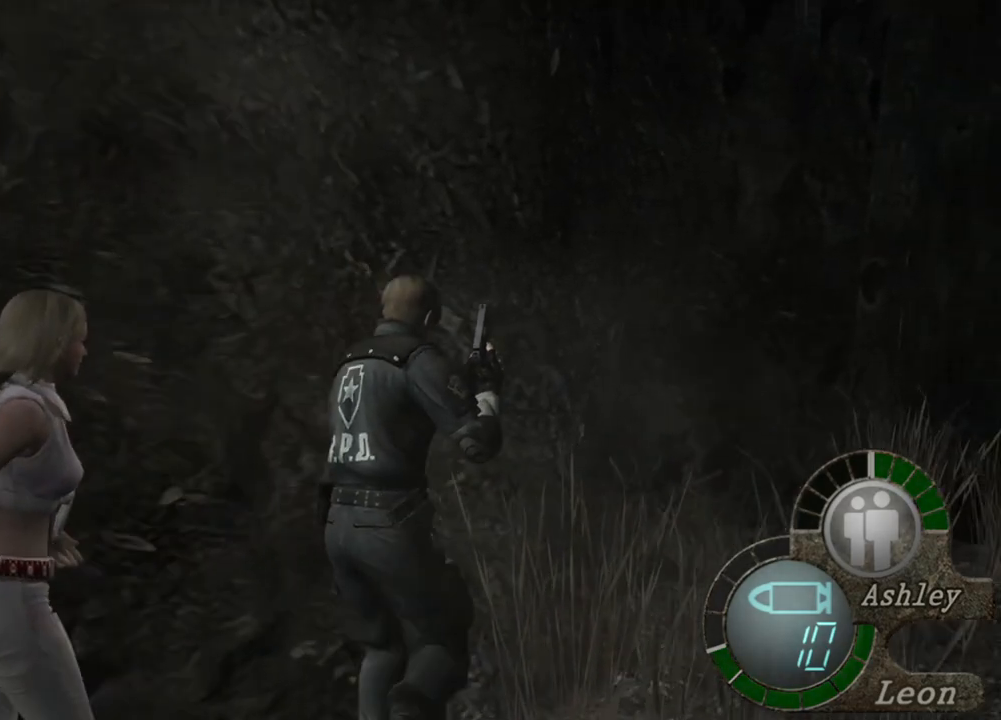
Gameplay with keyboard and mouse; each line is a JSON object with the keys and mouse buttons held at the frame after it. "events" lists presses ("down") and releases ("up") of "1", "2", "3", "4", "5", "a", "alt", "b", "c", "ctrl", "d", "e", "f", "g", "q", "r", "s", "shift", "space", "t", "tab", "tilde", "v", "w", "x", "z", "mouse_left", "mouse_wheel", "mouse_right", "mouse_mb4" and "mouse_mb5" between this image and that frame as [ms after this image, input, new state], when the widget could be followed in between. "mouse_left", "mouse_wheel", "mouse_right", "mouse_mb4", "mouse_mb5" = the "left", "wheel", "right", "mb4", "mb5" buttons of the "mouse" list. No other keys are recorded. "wheel" means that the mouse wheel is clicked or scrolled. Mouse movement is not recorded.
{"keys": ["shift", "w"], "mouse": [], "events": []}
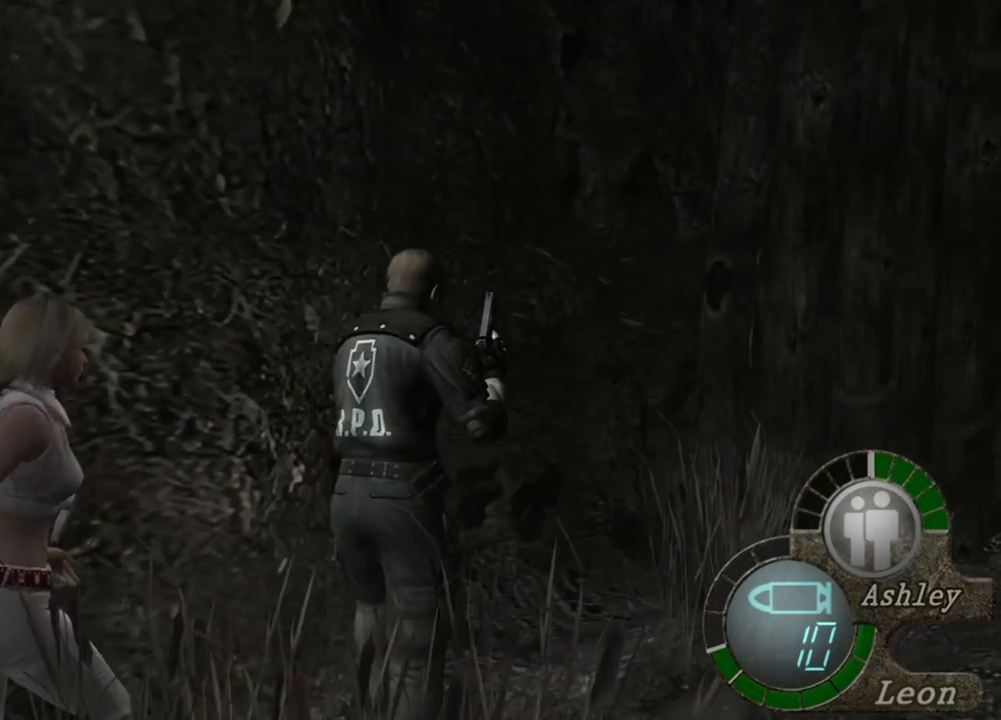
{"keys": ["shift", "w"], "mouse": [], "events": []}
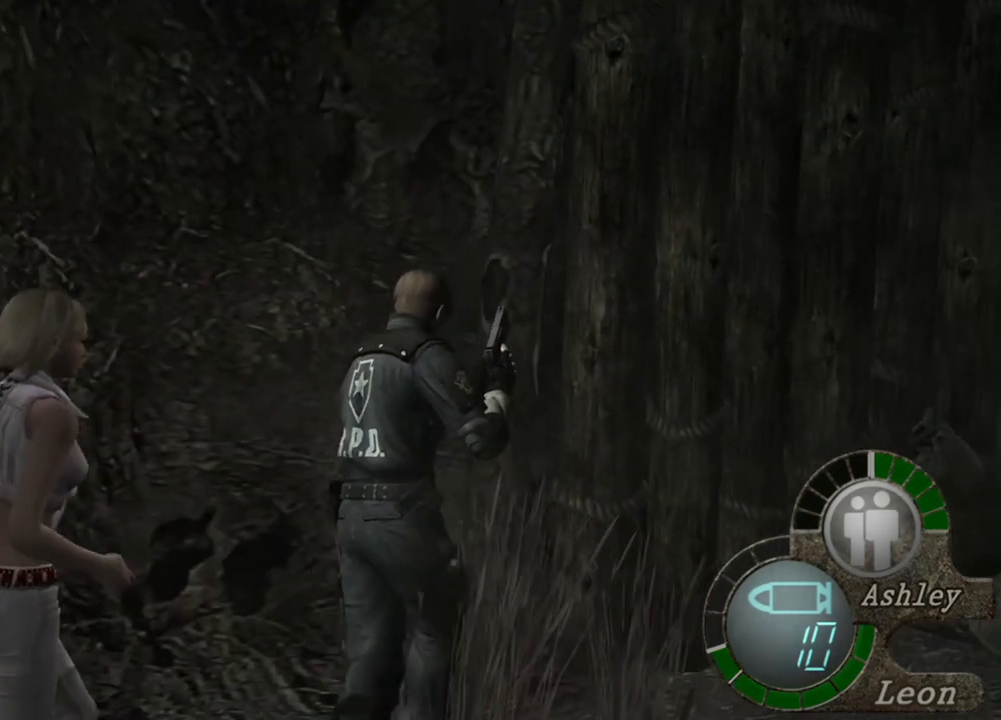
{"keys": ["shift", "w"], "mouse": [], "events": []}
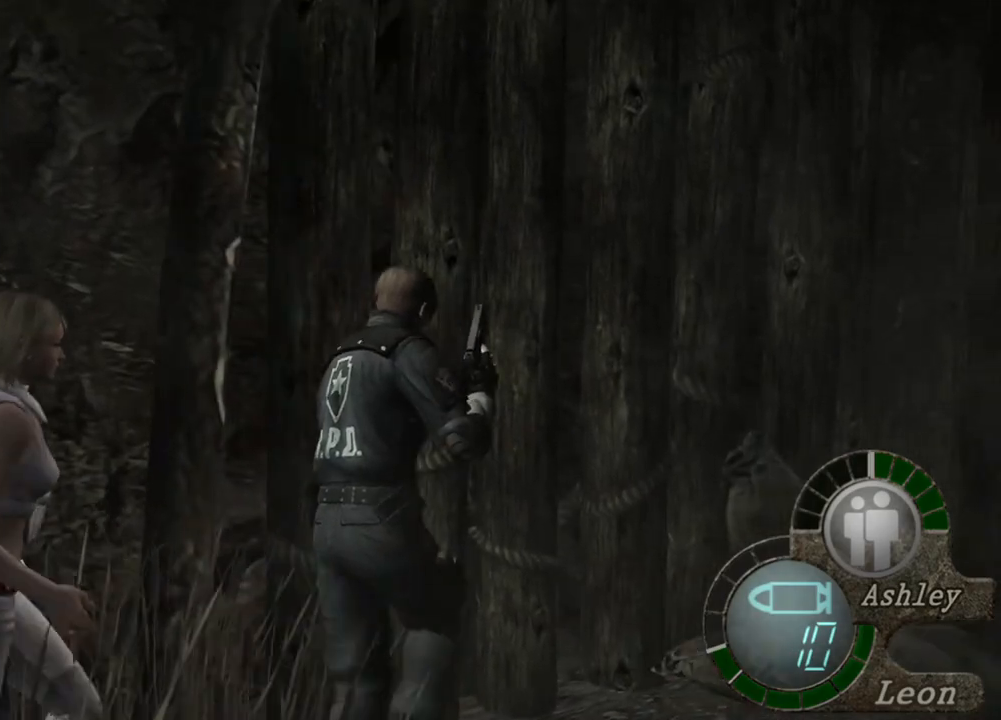
{"keys": ["shift", "w"], "mouse": [], "events": []}
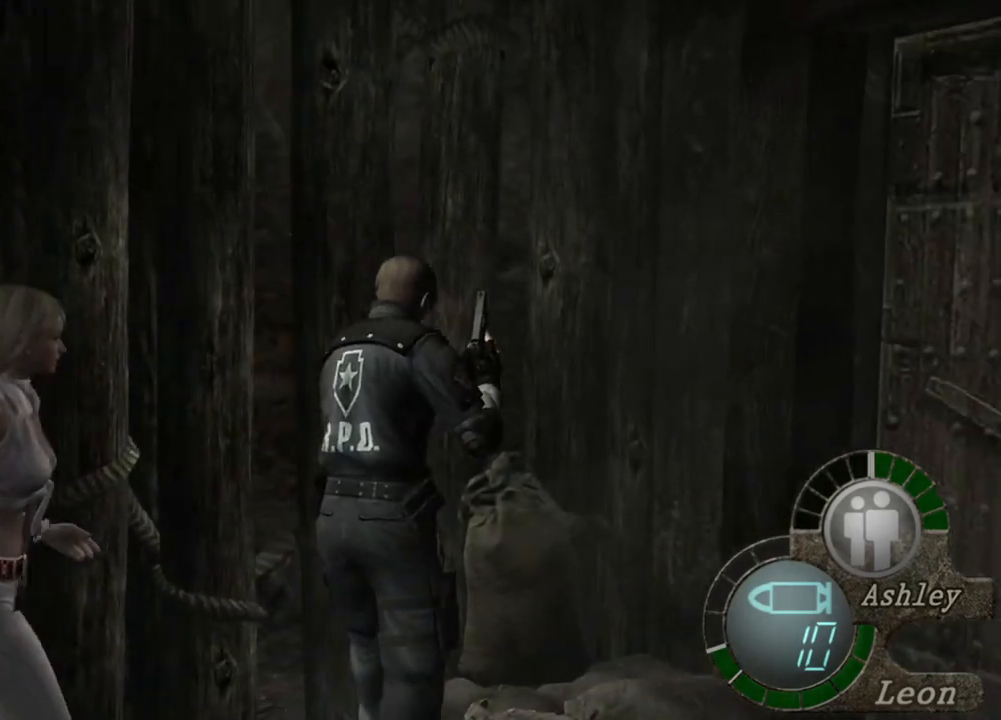
{"keys": ["shift", "w"], "mouse": [], "events": []}
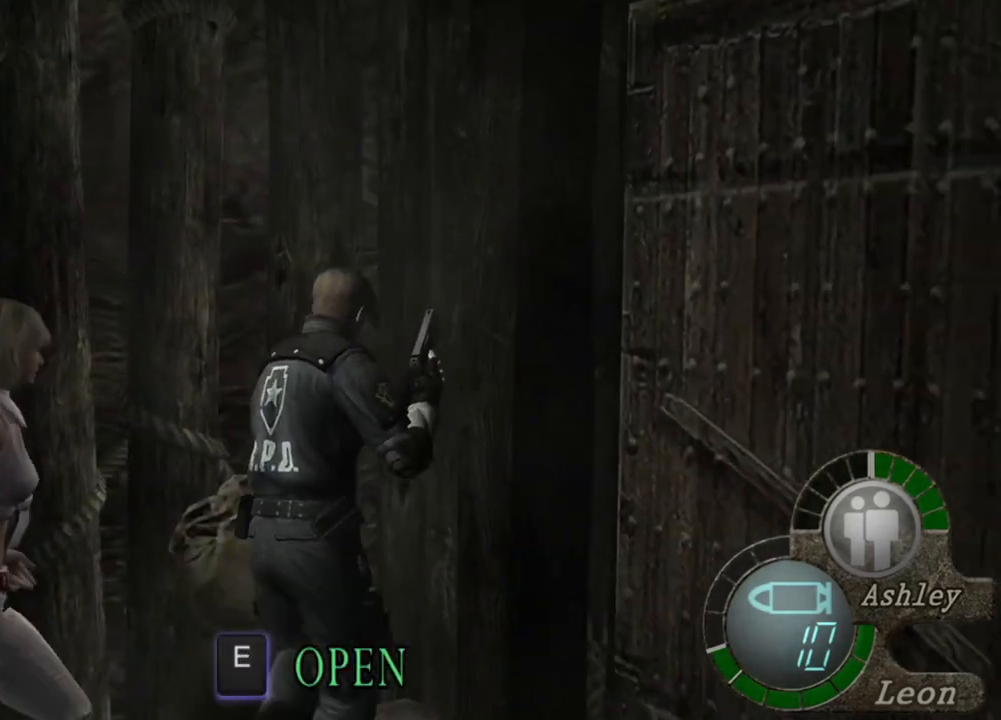
{"keys": ["shift", "w"], "mouse": [], "events": []}
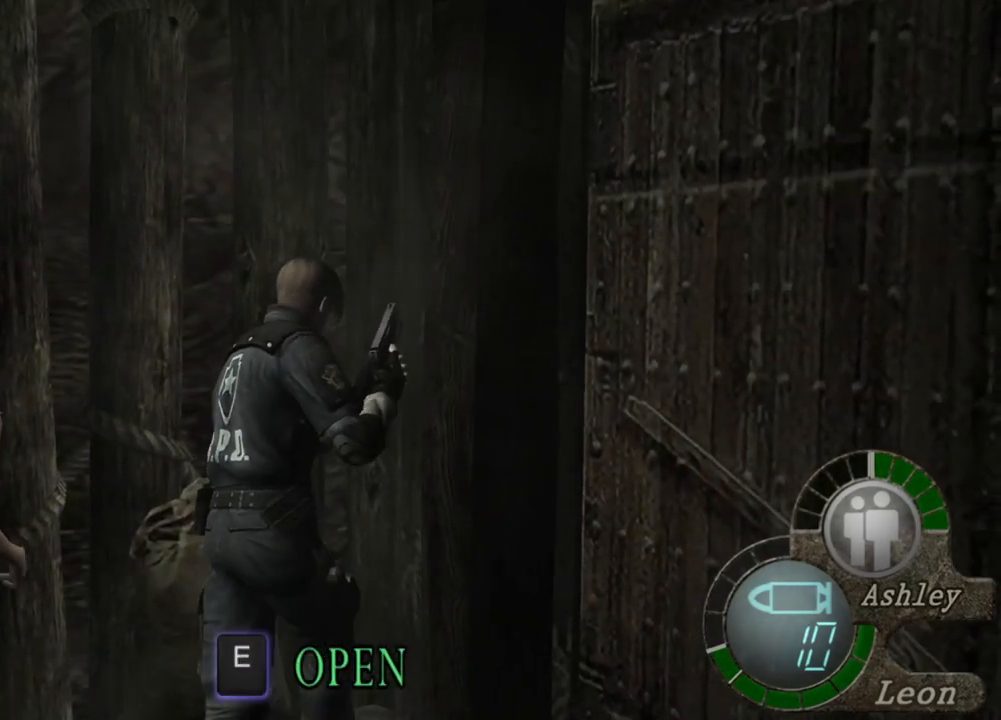
{"keys": [], "mouse": [], "events": [[317, "shift", "up"], [317, "w", "up"]]}
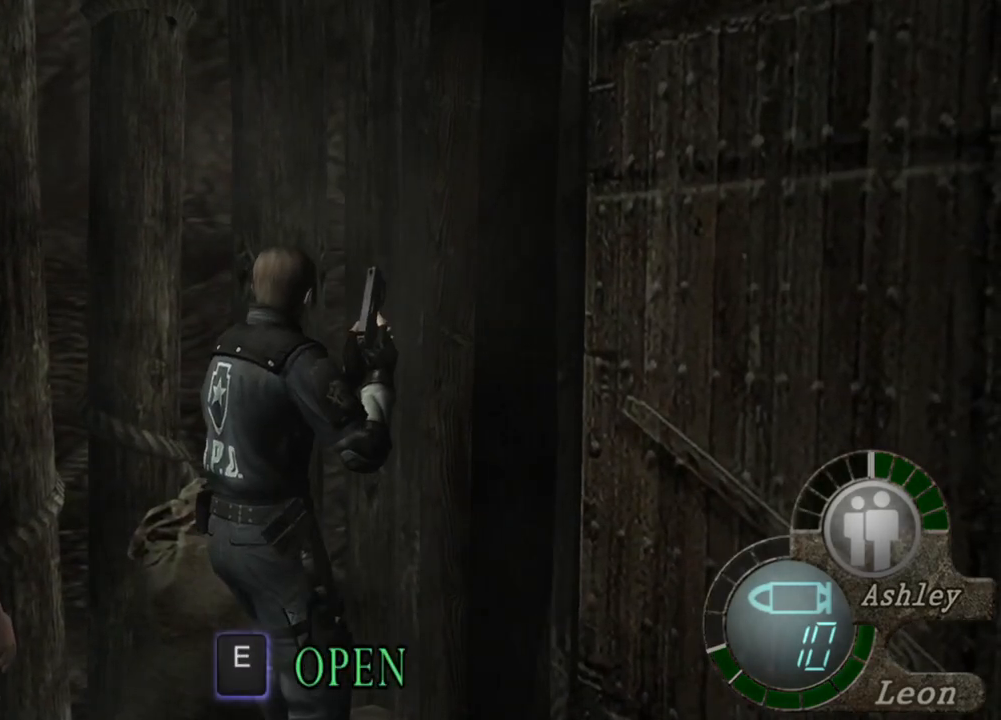
{"keys": [], "mouse": [], "events": [[17, "w", "down"], [50, "w", "up"]]}
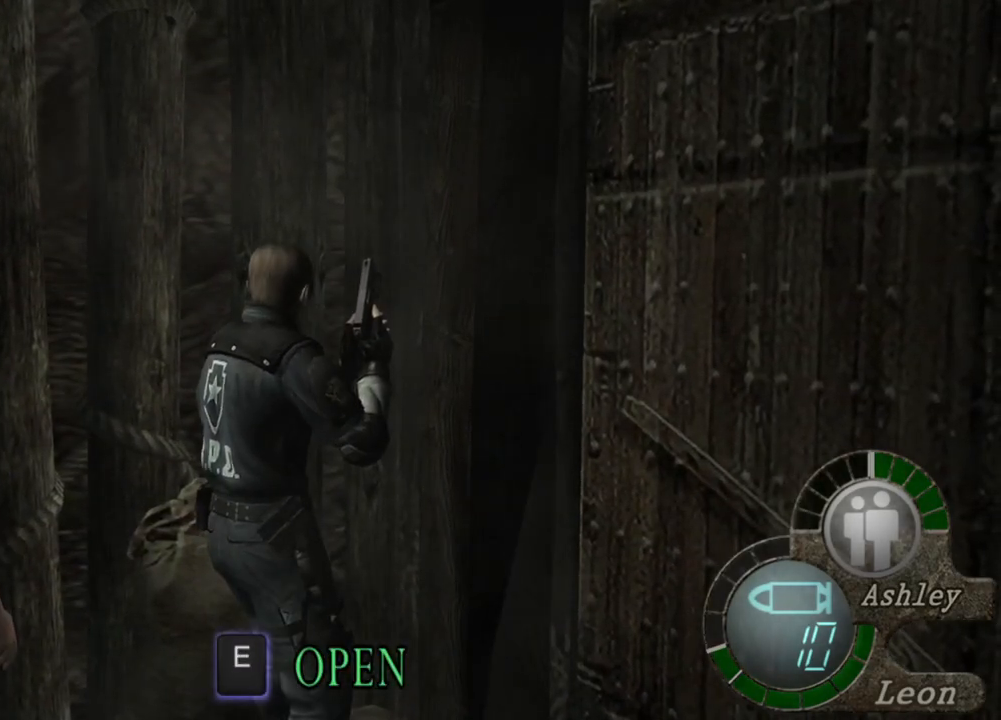
{"keys": ["shift", "w"], "mouse": [], "events": [[283, "w", "down"], [350, "shift", "down"]]}
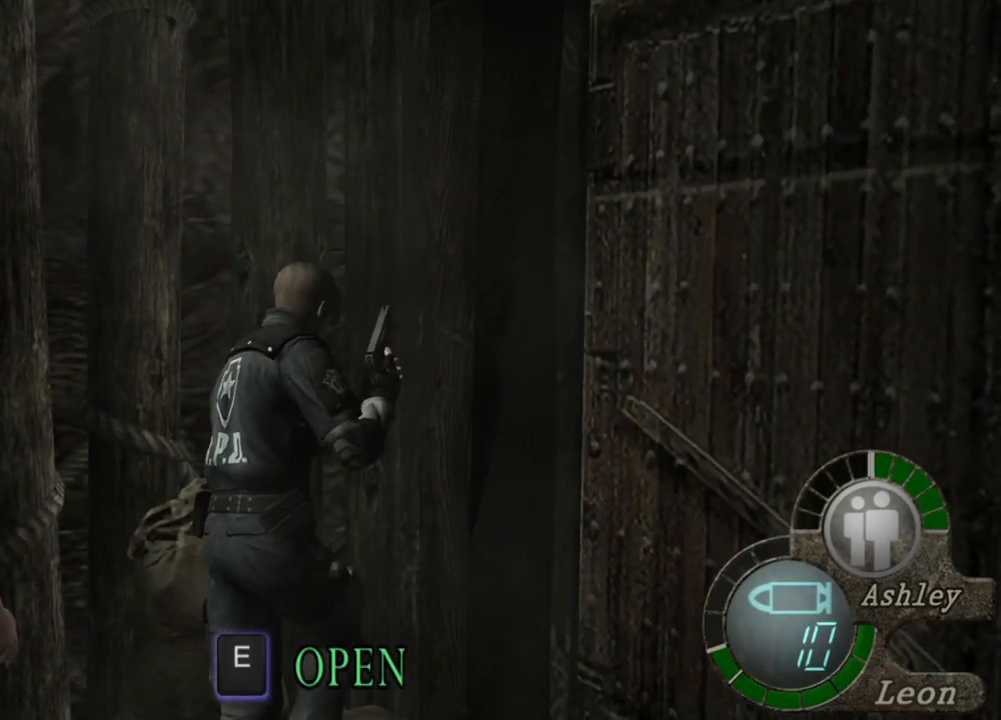
{"keys": ["e", "shift", "w"], "mouse": [], "events": [[50, "e", "down"], [117, "e", "up"], [183, "e", "down"]]}
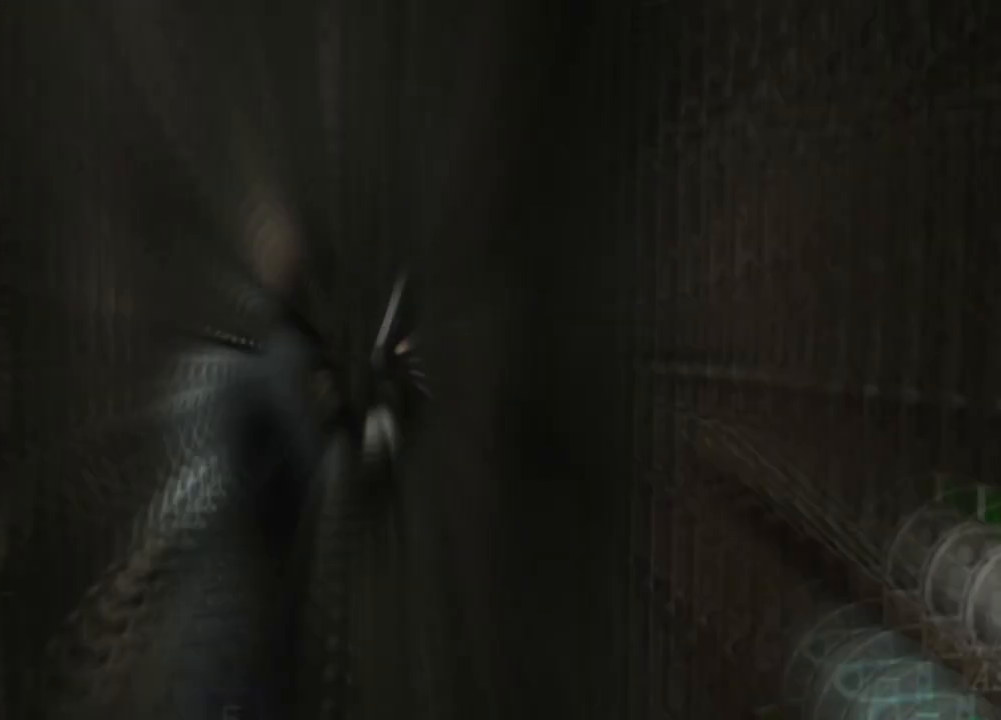
{"keys": [], "mouse": [], "events": [[183, "e", "up"], [183, "shift", "up"], [250, "w", "up"]]}
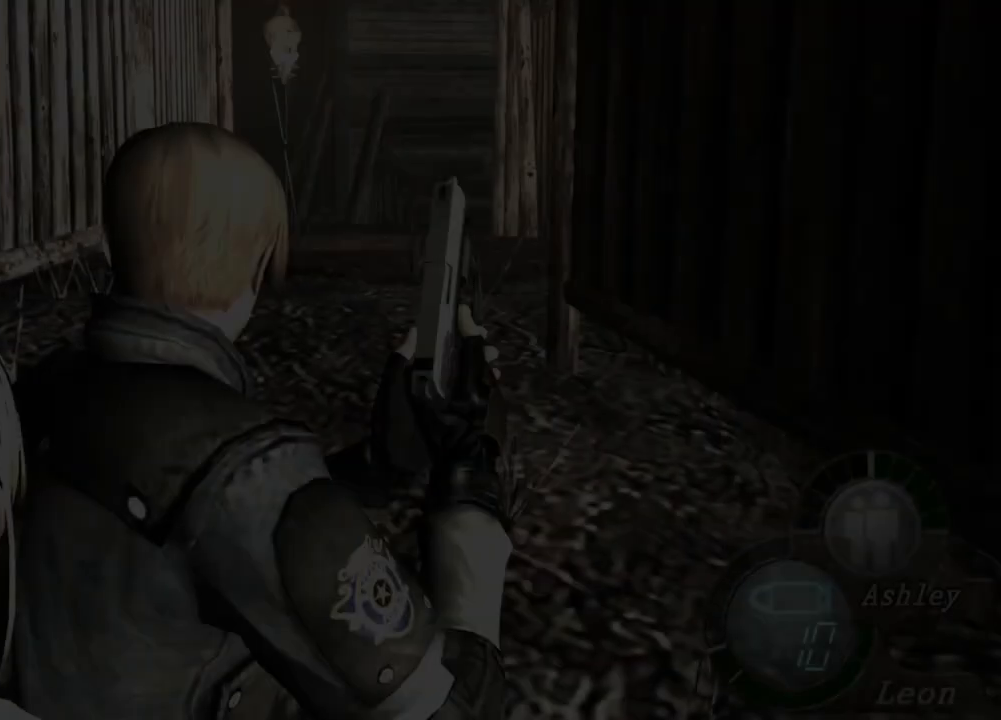
{"keys": [], "mouse": [], "events": []}
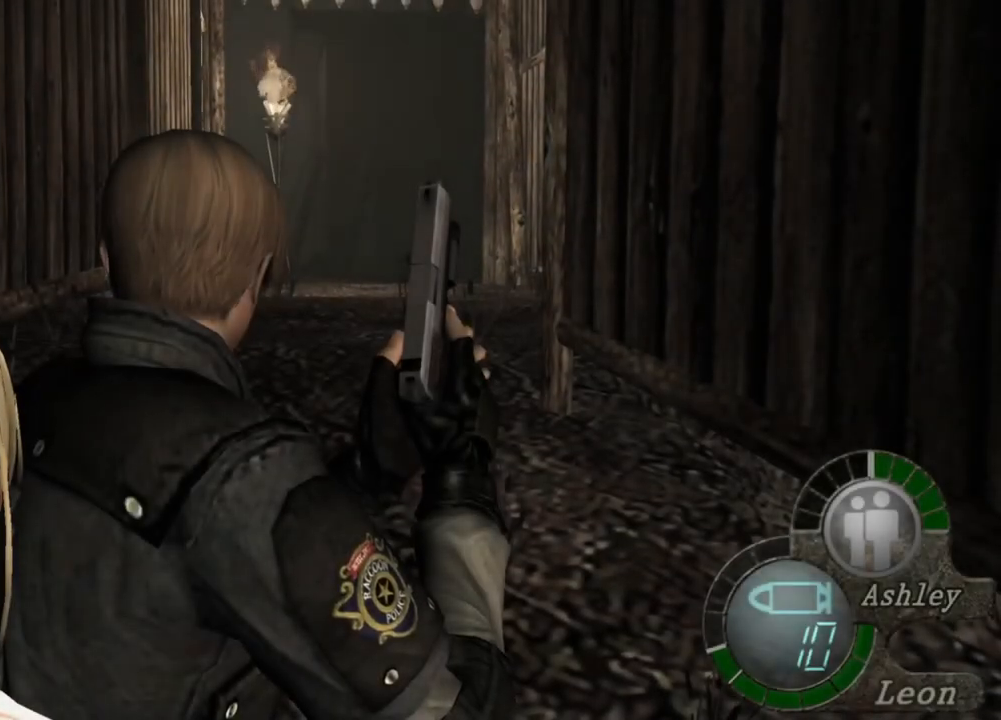
{"keys": [], "mouse": [], "events": []}
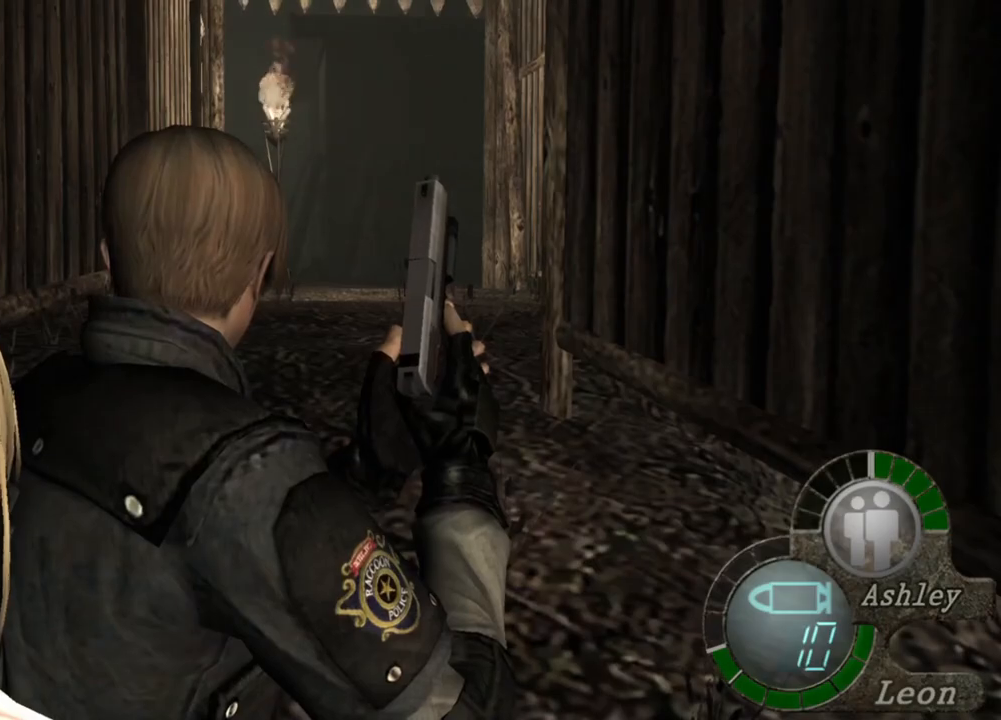
{"keys": [], "mouse": [], "events": []}
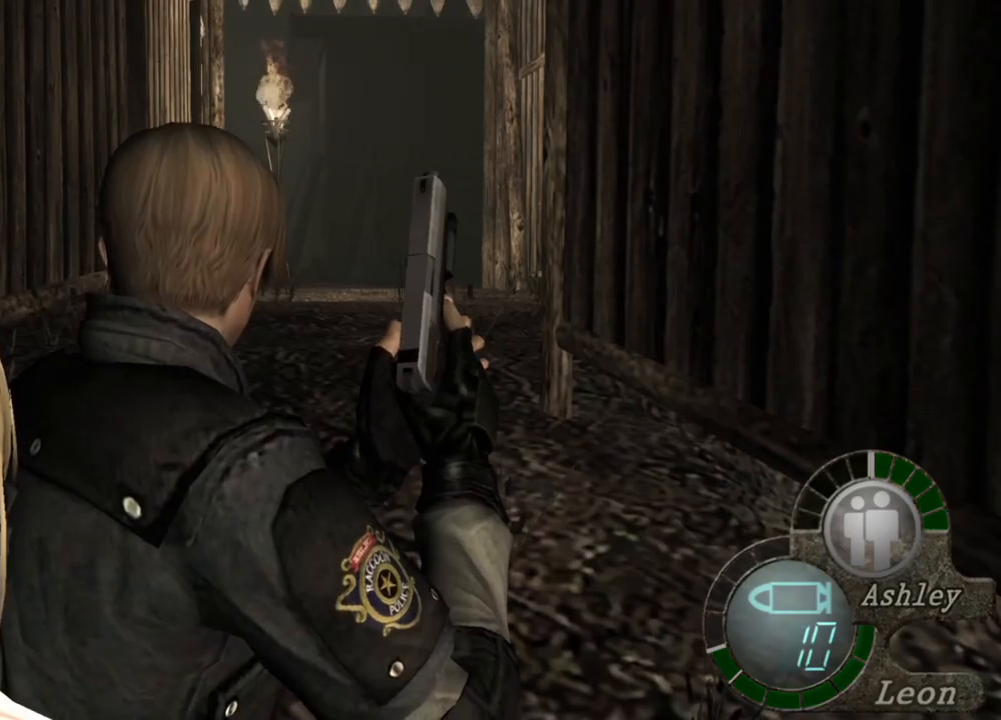
{"keys": ["shift", "w"], "mouse": [], "events": [[450, "w", "down"], [483, "shift", "down"]]}
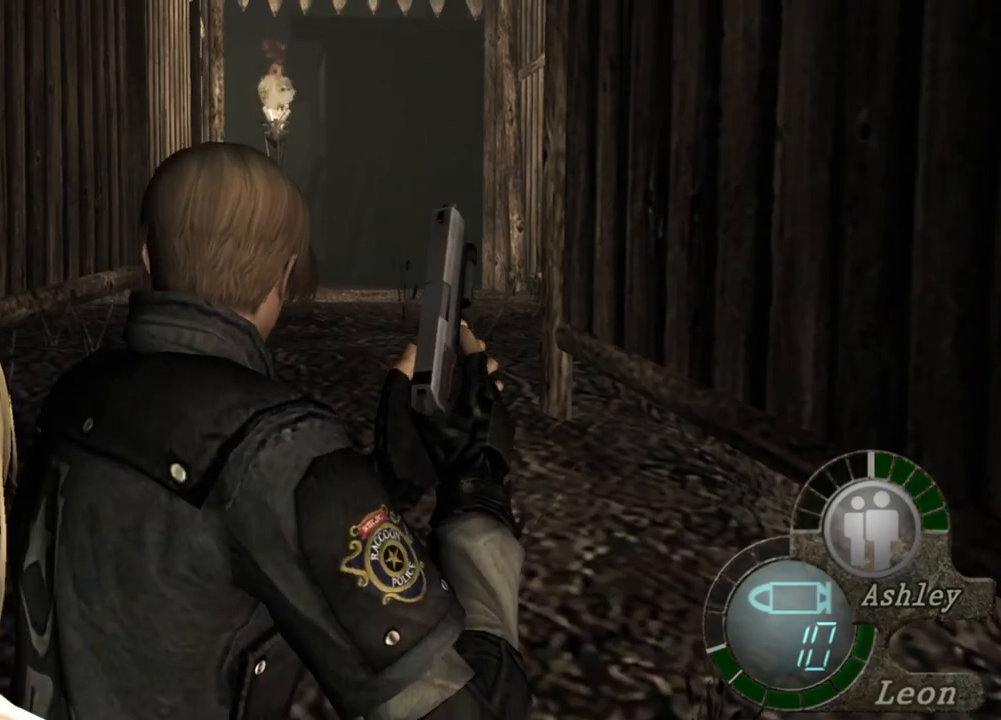
{"keys": ["shift", "w"], "mouse": [], "events": []}
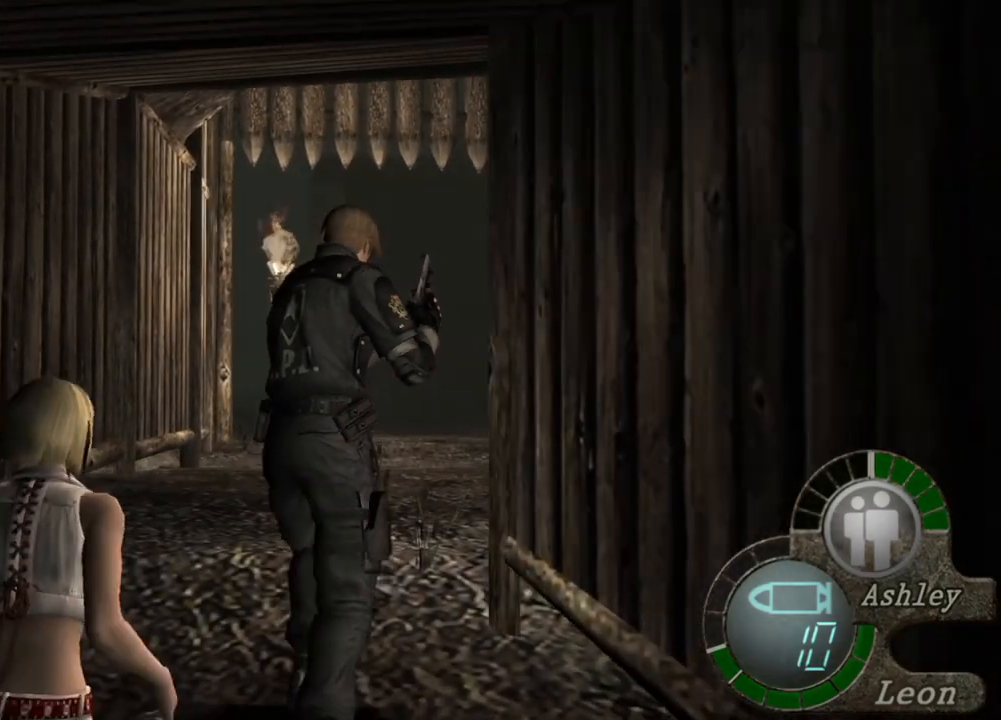
{"keys": ["shift", "w"], "mouse": [], "events": []}
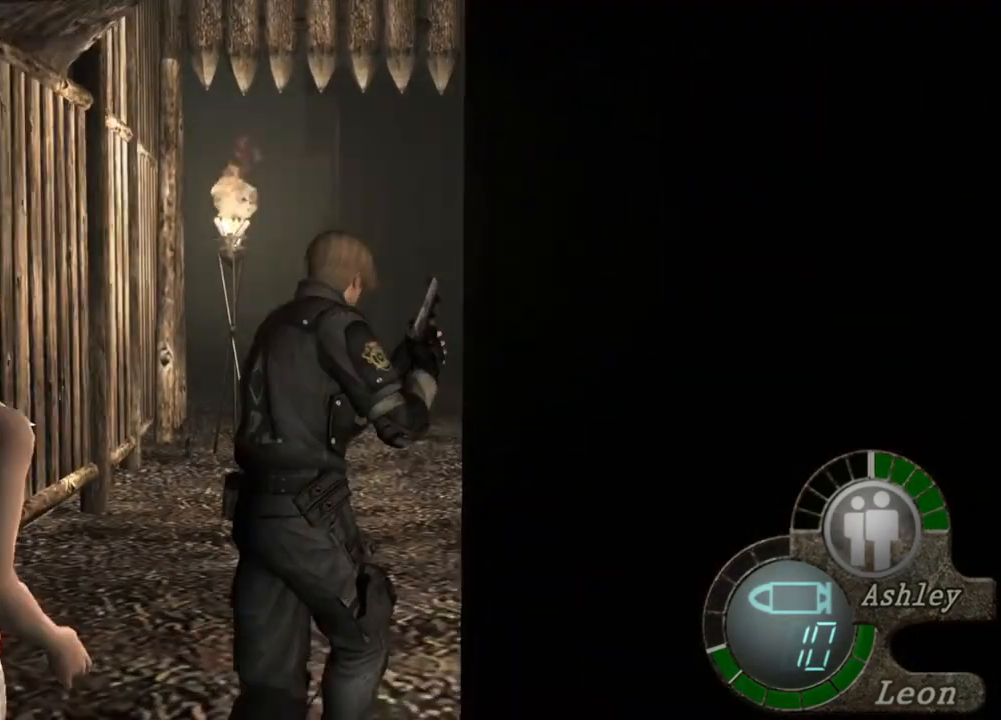
{"keys": ["shift", "w"], "mouse": [], "events": []}
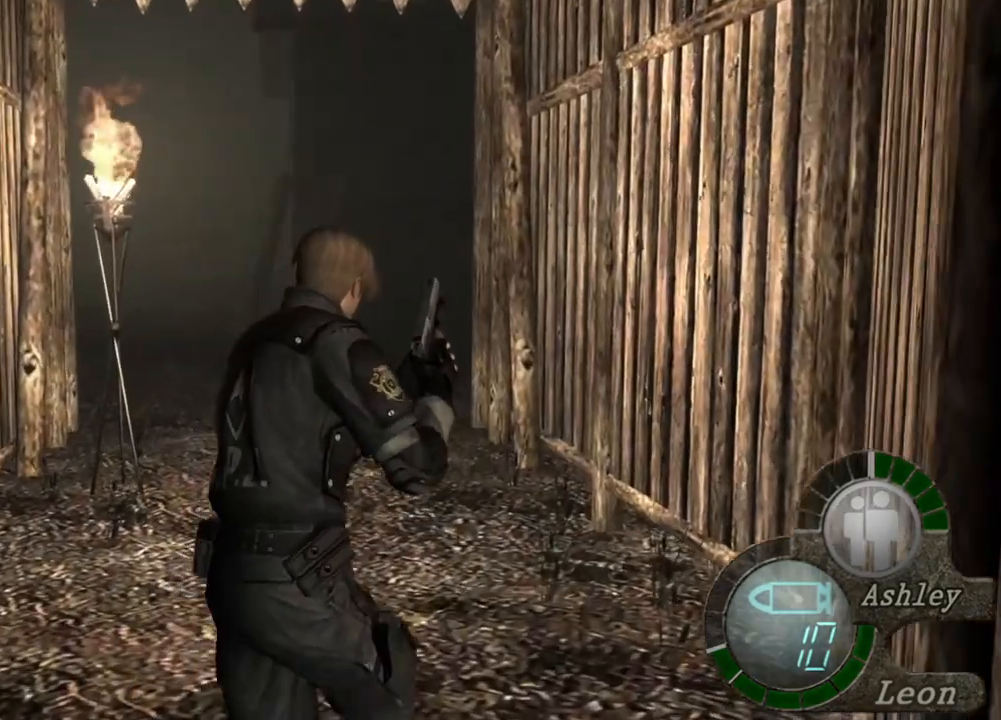
{"keys": ["shift", "w"], "mouse": [], "events": []}
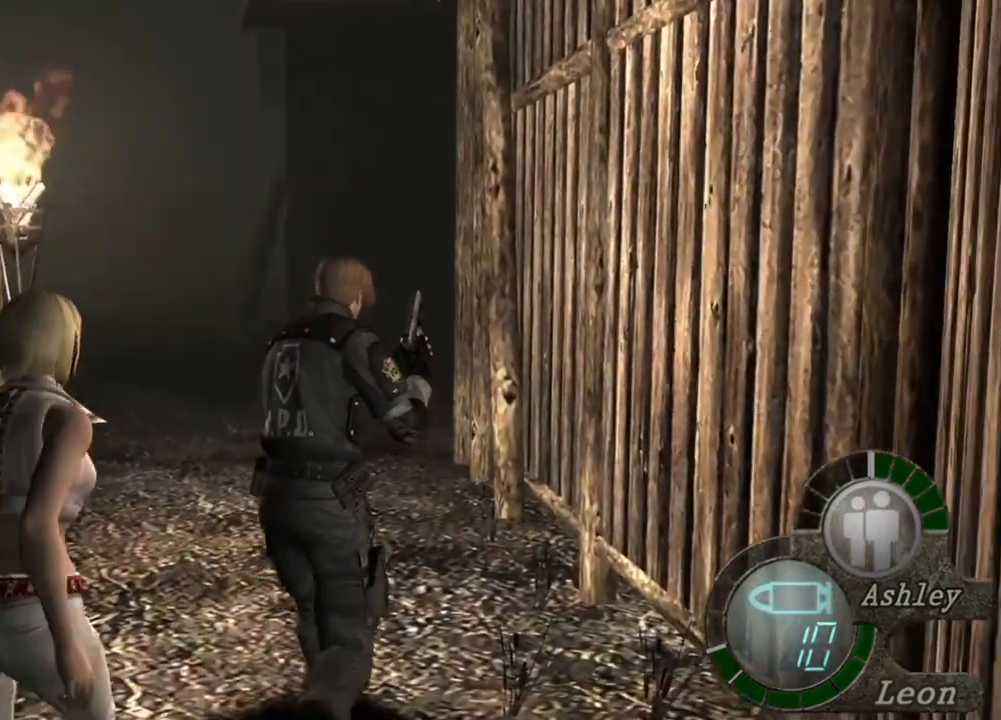
{"keys": ["shift", "w"], "mouse": [], "events": []}
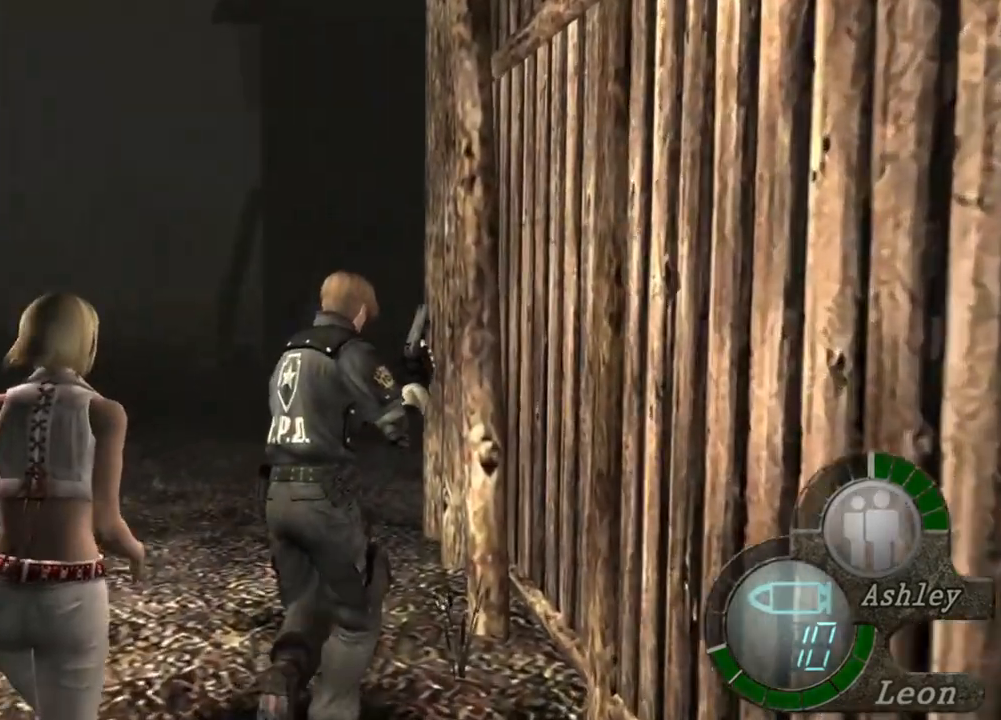
{"keys": ["shift", "w"], "mouse": [], "events": []}
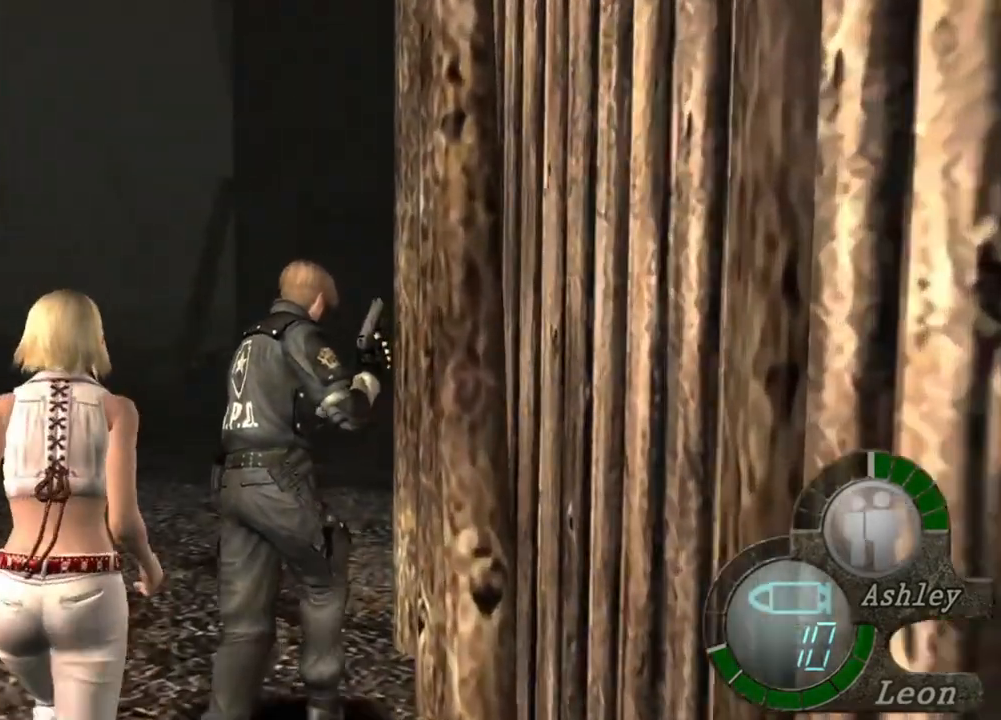
{"keys": ["shift", "w"], "mouse": [], "events": []}
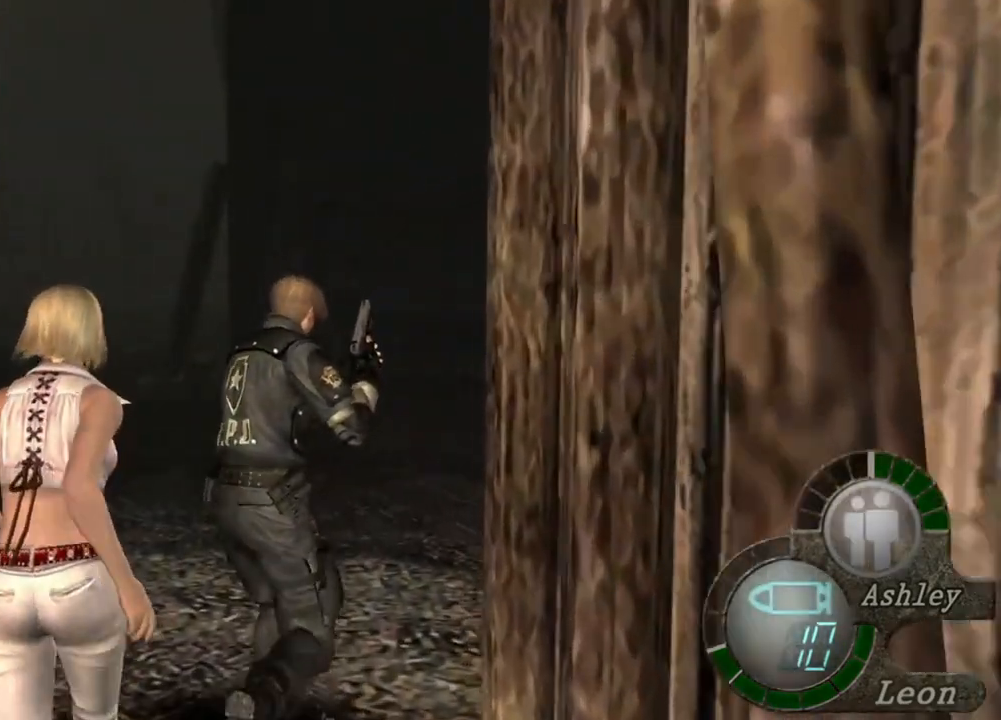
{"keys": [], "mouse": [], "events": [[417, "shift", "up"], [417, "w", "up"]]}
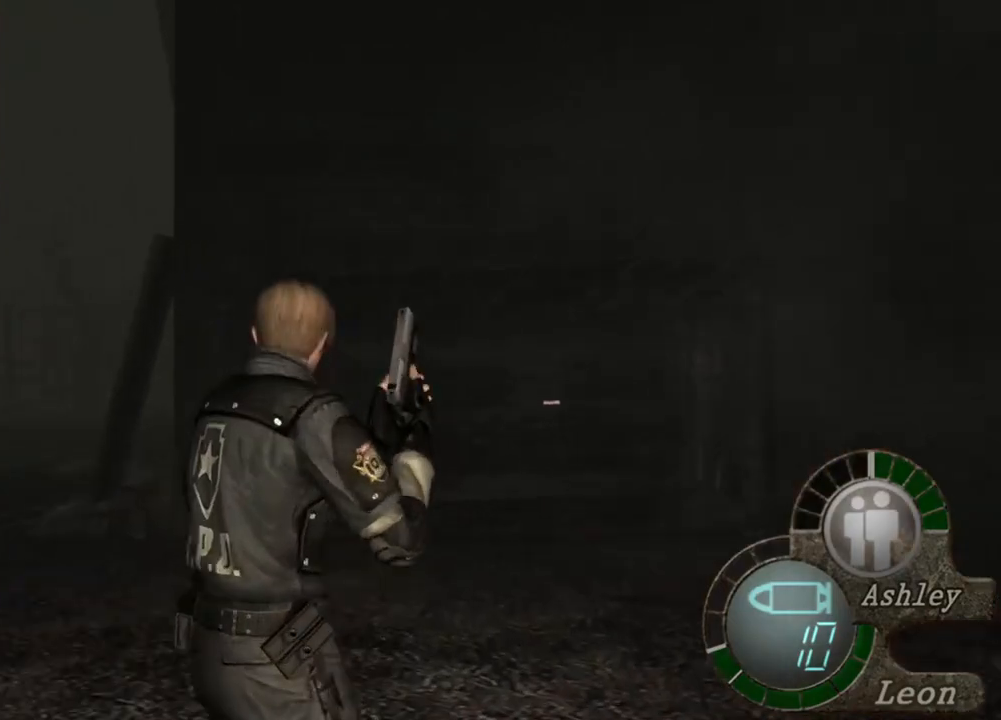
{"keys": [], "mouse": [], "events": []}
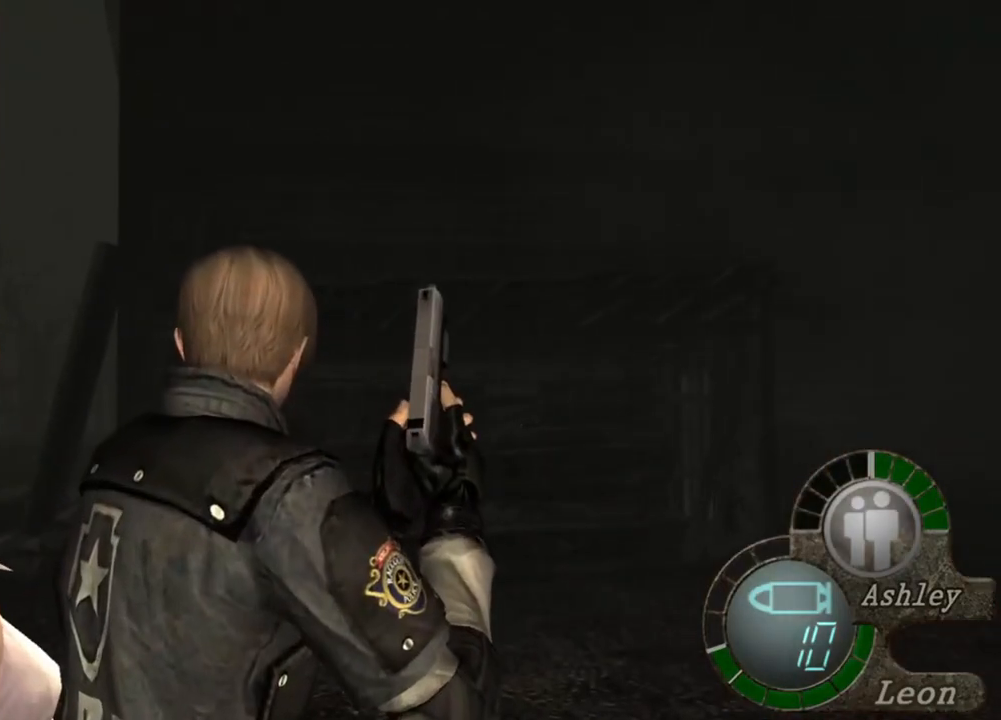
{"keys": ["d"], "mouse": [], "events": [[317, "d", "down"], [417, "d", "up"], [450, "d", "down"]]}
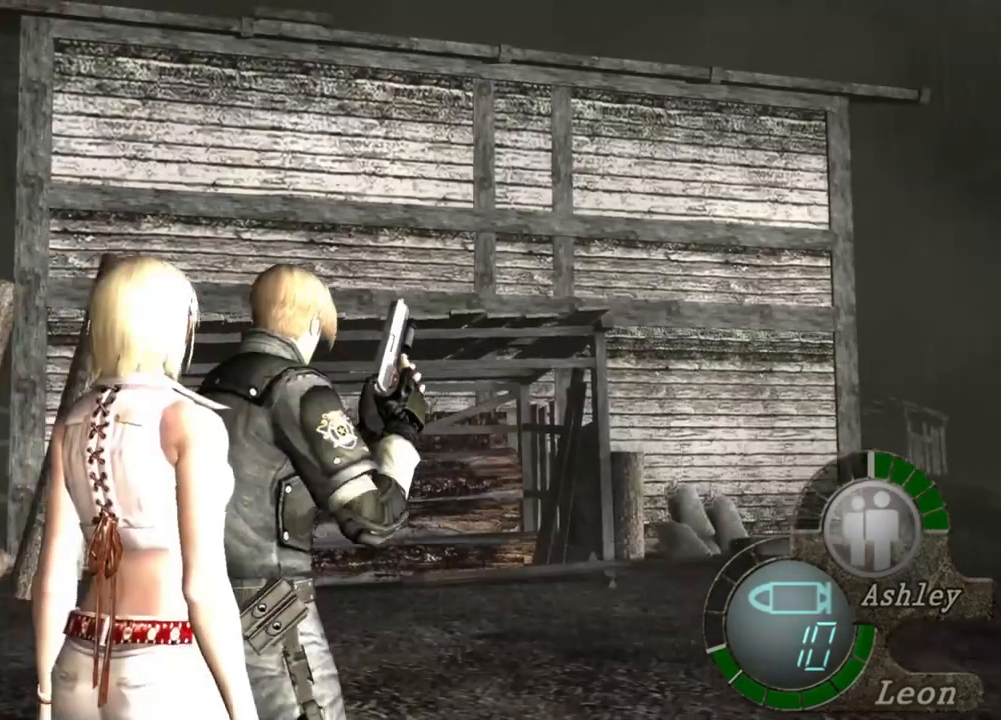
{"keys": ["d"], "mouse": [], "events": [[83, "d", "up"], [150, "d", "down"], [250, "d", "up"], [283, "d", "down"], [383, "d", "up"], [417, "d", "down"]]}
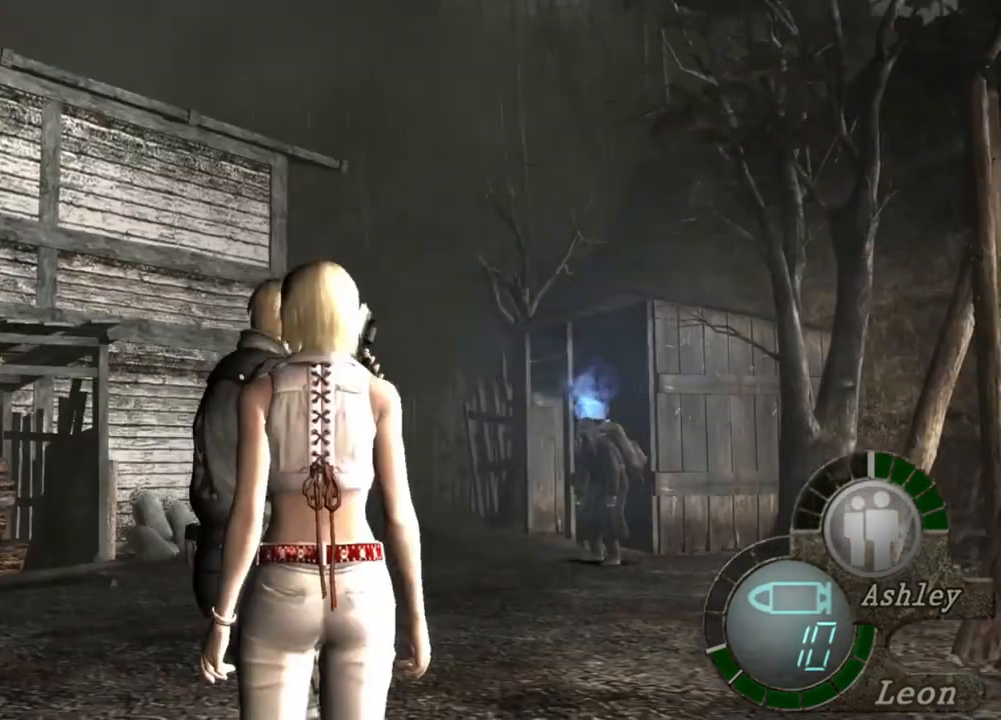
{"keys": [], "mouse": [], "events": [[17, "d", "up"], [83, "d", "down"], [150, "d", "up"]]}